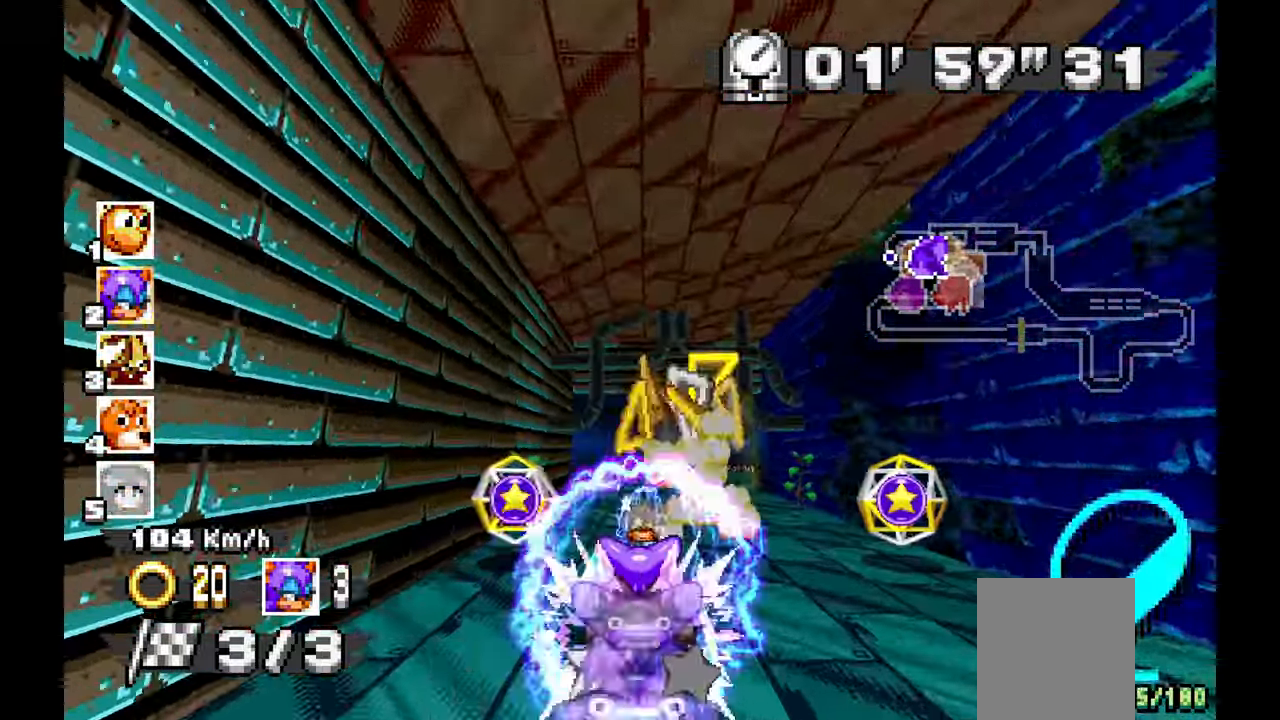
Gameplay with a controller (Xbox layout); each line is a JSON object with the inputs held at the frame after it. "events" lists button and stick changes between this image and that frame as [ms after this image, input, new state], when the widget could be followed in between. Not read: C HOME L1 L2 L3 R1 R2 R3 START Y.
{"buttons": ["A"], "left_stick": "center", "events": []}
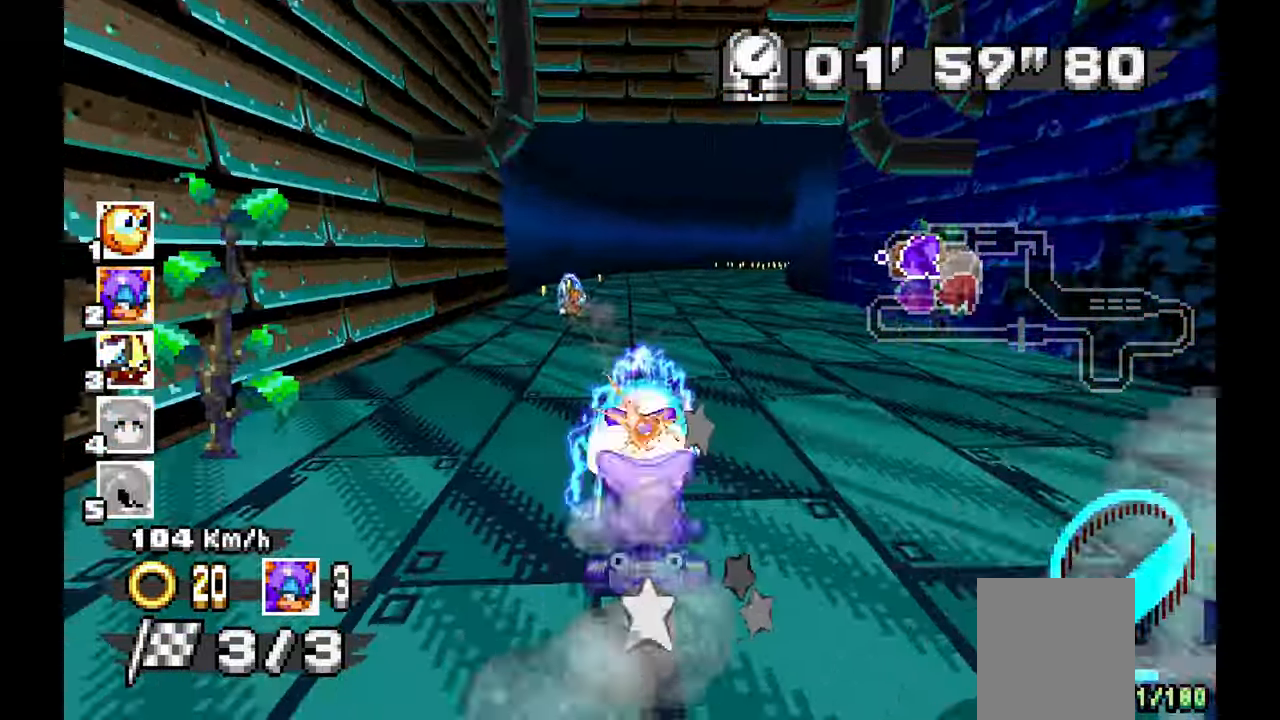
{"buttons": ["A"], "left_stick": "right", "events": [[17, "left_stick", "right"]]}
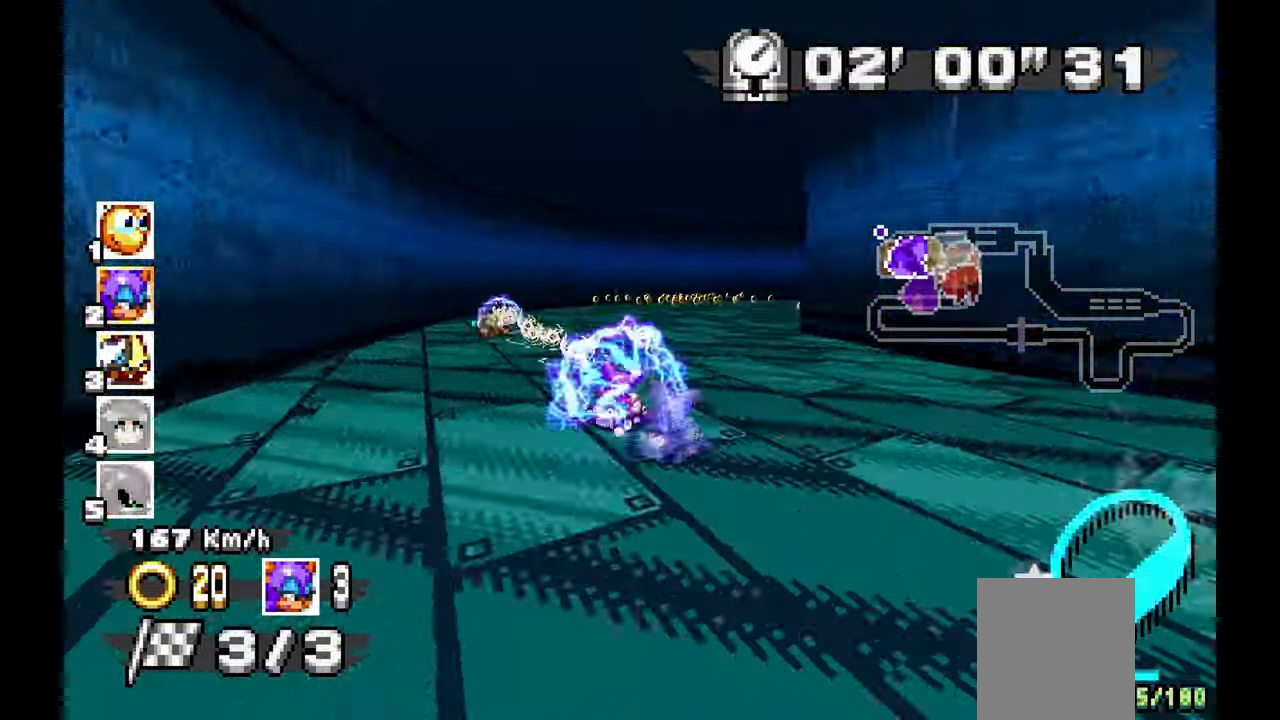
{"buttons": ["A"], "left_stick": "right", "events": [[50, "A", "up"], [250, "A", "down"]]}
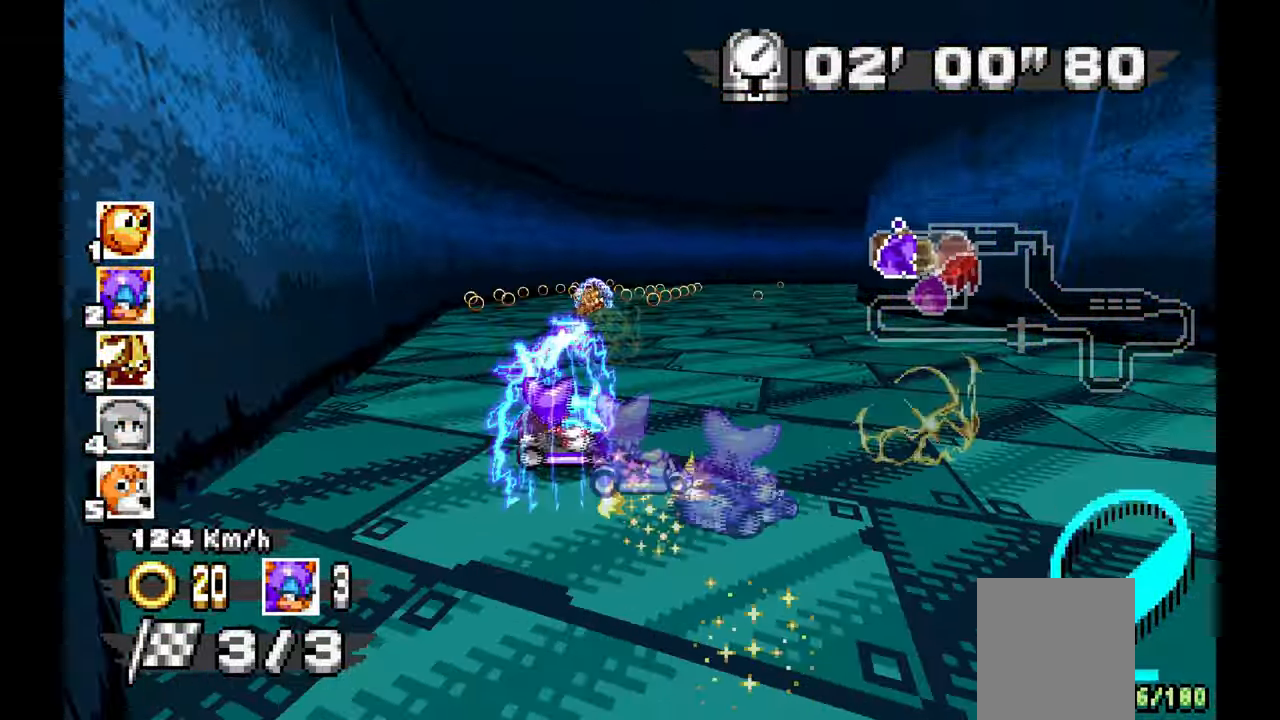
{"buttons": ["A"], "left_stick": "right"}
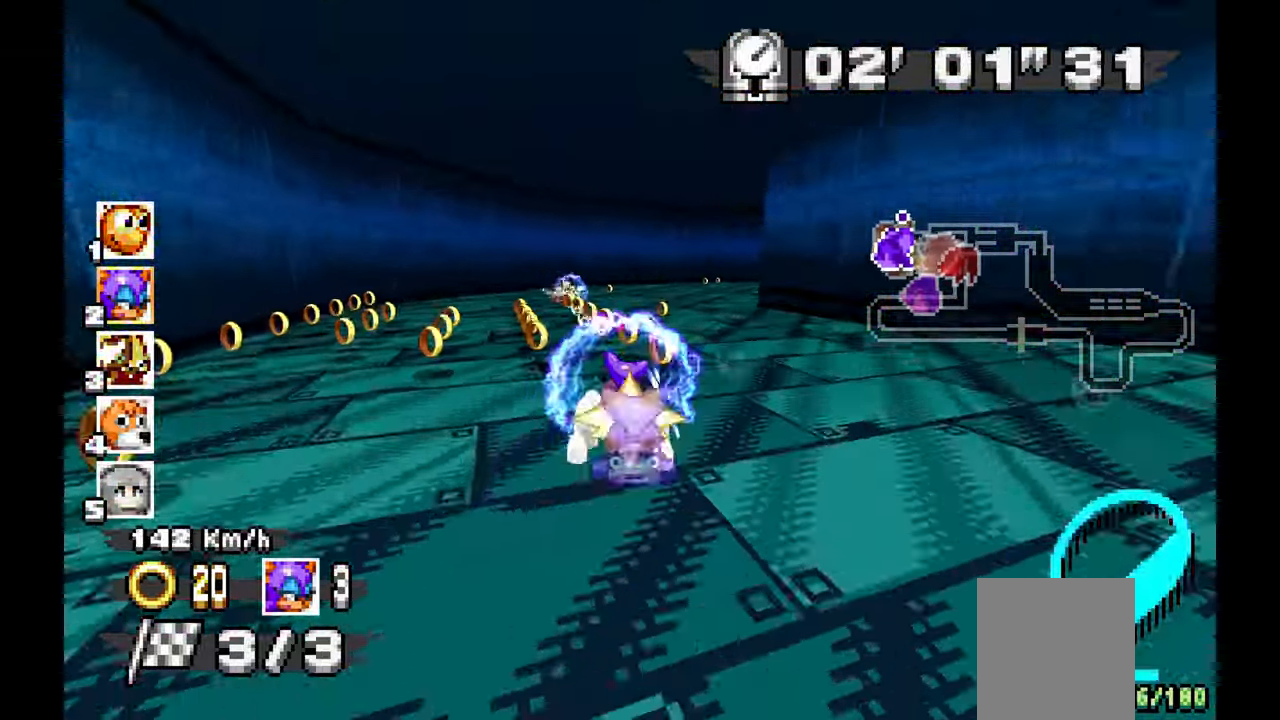
{"buttons": [], "left_stick": "right", "events": [[283, "A", "up"]]}